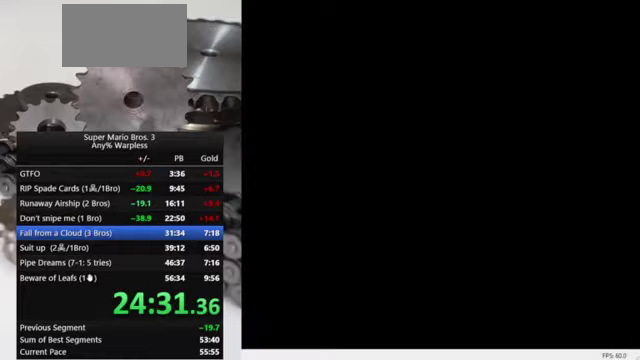
Gameplay with a controller (Nintendo layout); each line is a JSON object with the inputs held at the frame after it. "events" lists button and stick changes between this image and that frame as [ms after this image, input, new state], when the widget could be followed in between. Not read: L3 R3.
{"buttons": ["DPAD_DOWN"], "events": [[500, "DPAD_DOWN", "down"]]}
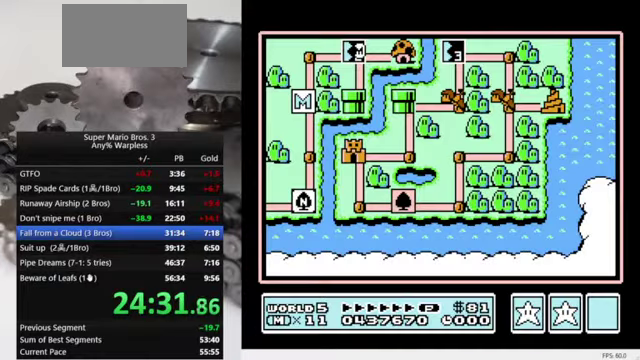
{"buttons": ["DPAD_DOWN"], "events": []}
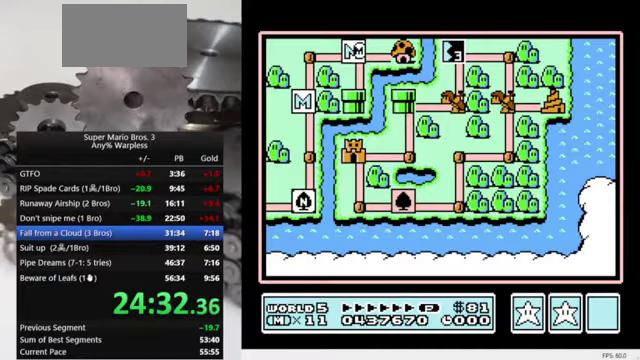
{"buttons": ["DPAD_DOWN"], "events": []}
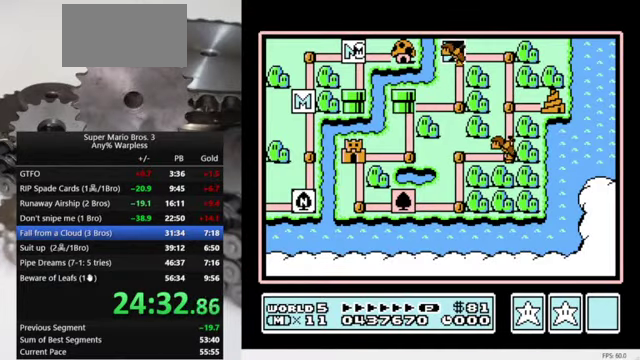
{"buttons": ["DPAD_DOWN"], "events": []}
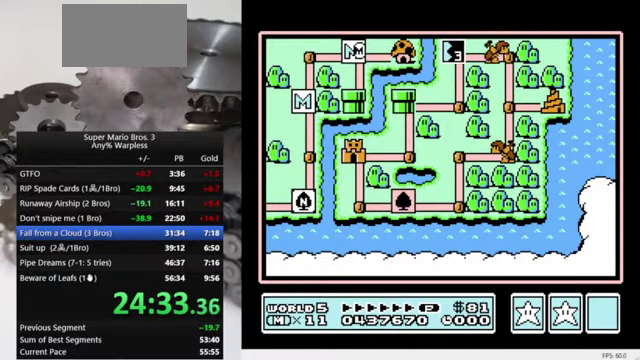
{"buttons": ["DPAD_DOWN"], "events": []}
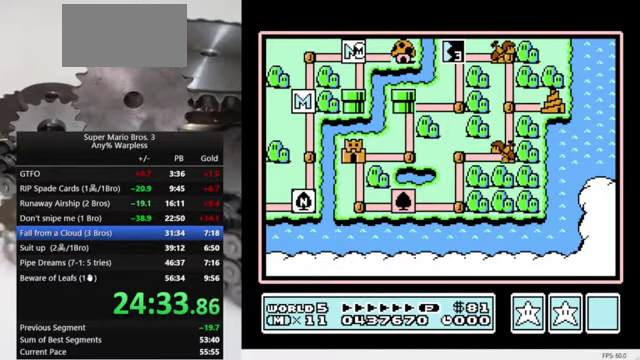
{"buttons": ["DPAD_DOWN"], "events": []}
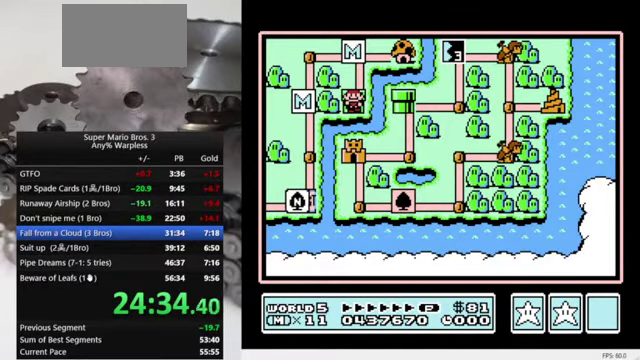
{"buttons": [], "events": [[33, "DPAD_DOWN", "up"], [67, "A", "down"], [333, "A", "up"]]}
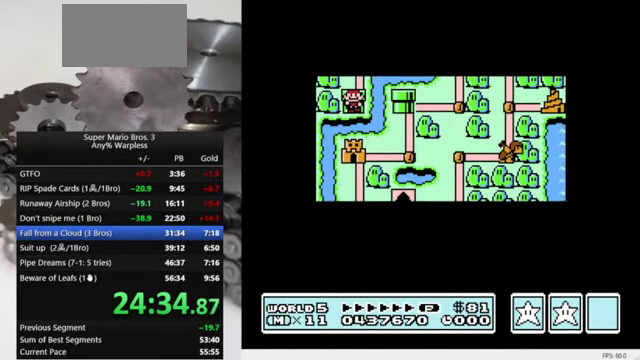
{"buttons": ["B", "DPAD_RIGHT"], "events": [[267, "B", "down"], [267, "DPAD_RIGHT", "down"]]}
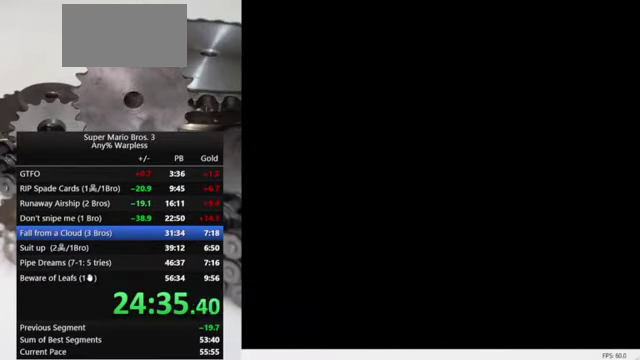
{"buttons": ["B", "DPAD_RIGHT"], "events": []}
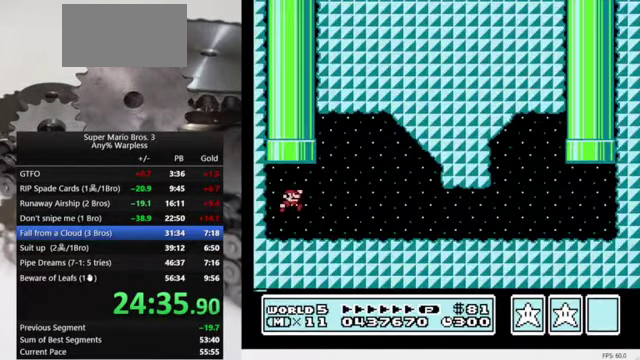
{"buttons": ["B", "DPAD_RIGHT"], "events": [[200, "A", "down"], [367, "A", "up"]]}
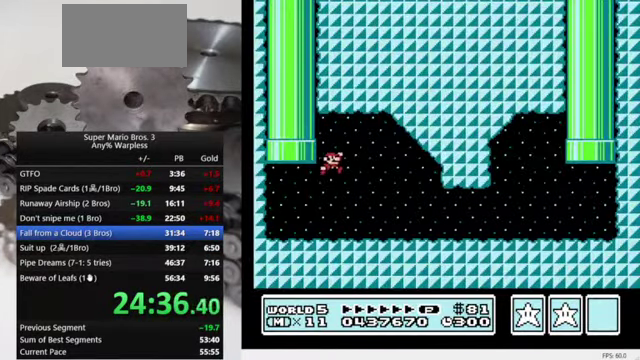
{"buttons": ["B", "DPAD_RIGHT"], "events": []}
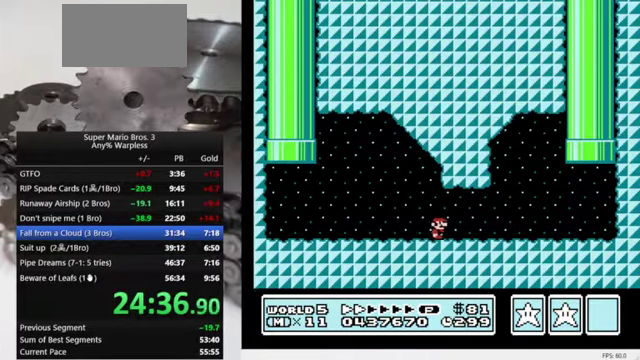
{"buttons": ["A", "B", "DPAD_UP"], "events": [[466, "DPAD_RIGHT", "up"], [500, "A", "down"], [500, "DPAD_UP", "down"]]}
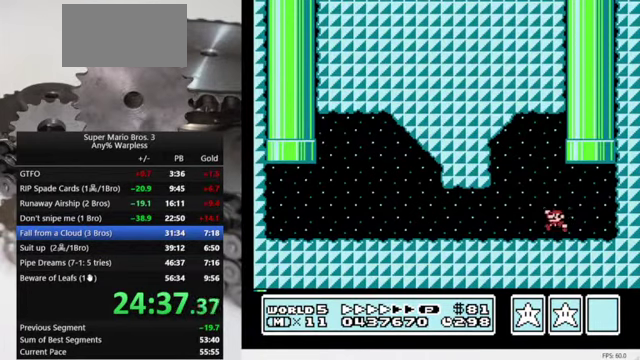
{"buttons": ["B"], "events": [[33, "DPAD_LEFT", "down"], [333, "A", "up"], [366, "DPAD_LEFT", "up"], [433, "DPAD_UP", "up"]]}
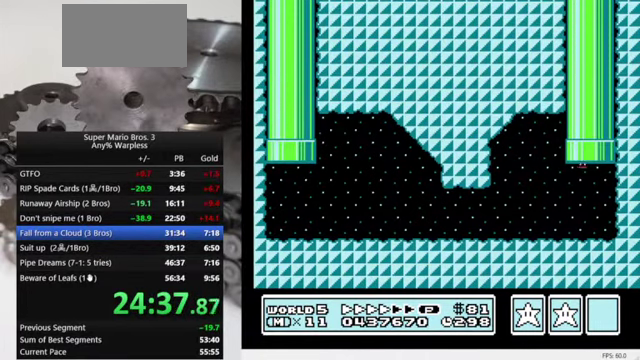
{"buttons": [], "events": [[33, "B", "up"]]}
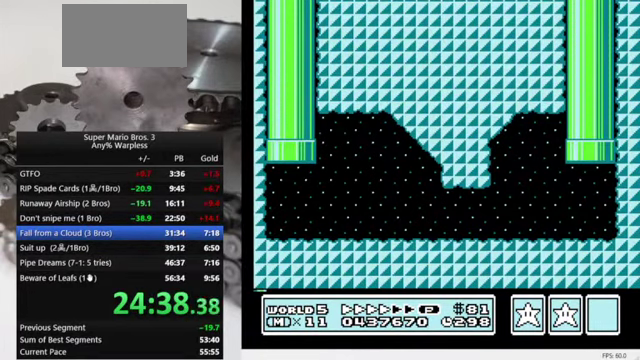
{"buttons": ["DPAD_DOWN"], "events": [[133, "DPAD_DOWN", "down"]]}
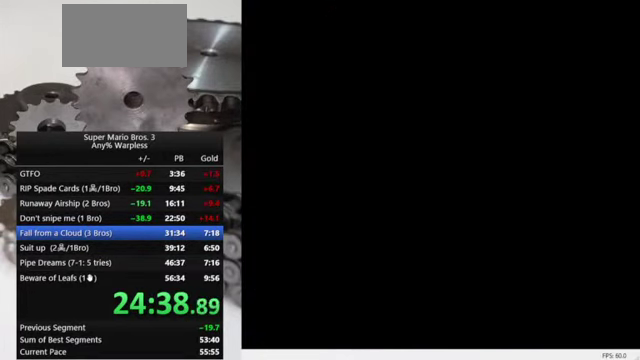
{"buttons": ["DPAD_DOWN"], "events": []}
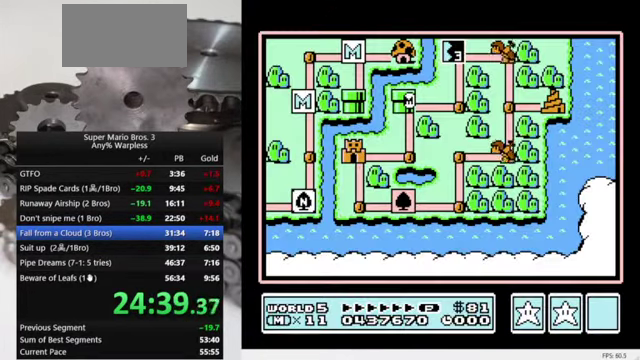
{"buttons": ["DPAD_DOWN"], "events": []}
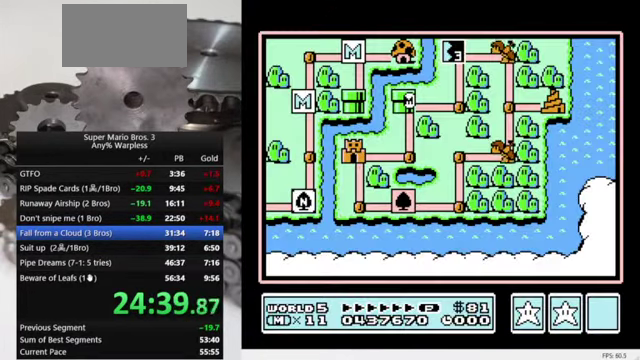
{"buttons": ["DPAD_LEFT"], "events": [[366, "DPAD_DOWN", "up"], [466, "DPAD_LEFT", "down"]]}
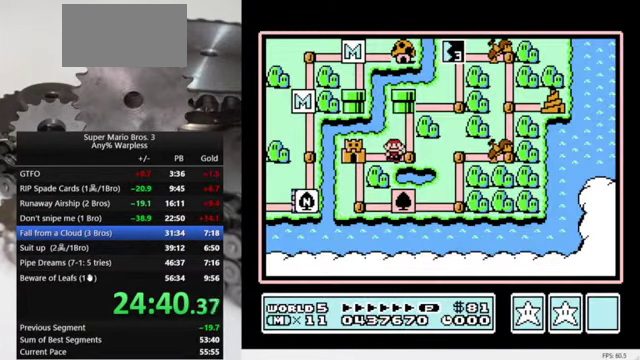
{"buttons": [], "events": [[133, "DPAD_LEFT", "up"], [300, "A", "down"], [500, "A", "up"]]}
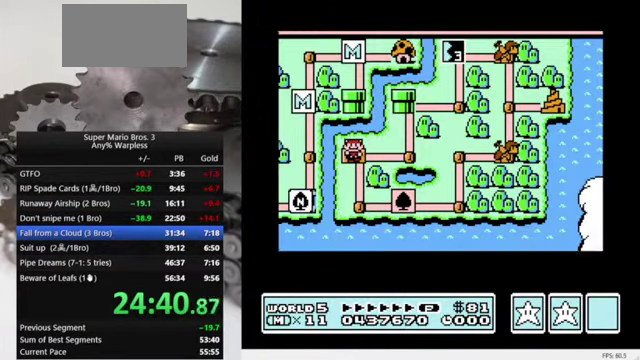
{"buttons": ["B", "DPAD_RIGHT"], "events": [[233, "DPAD_RIGHT", "down"], [266, "B", "down"]]}
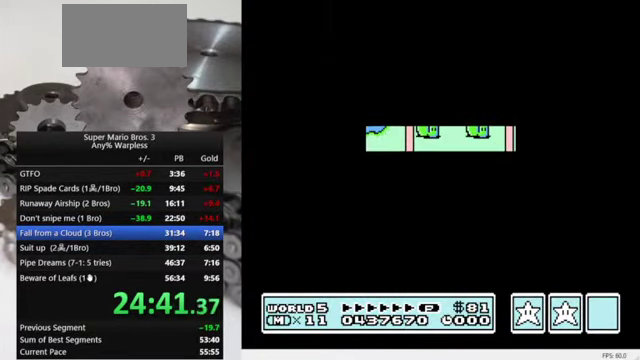
{"buttons": ["B", "DPAD_RIGHT"], "events": []}
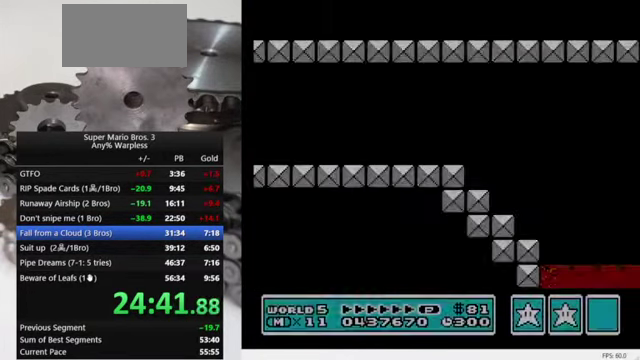
{"buttons": ["B", "DPAD_RIGHT"], "events": []}
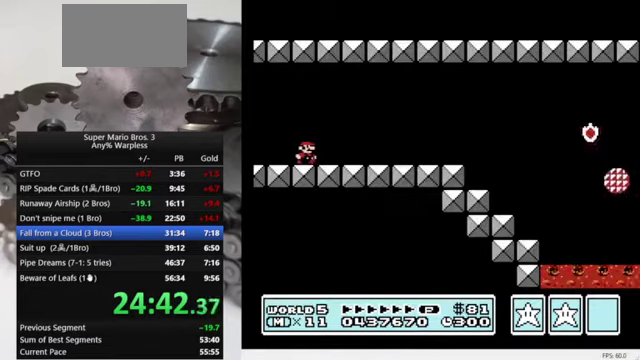
{"buttons": ["B", "DPAD_RIGHT"], "events": []}
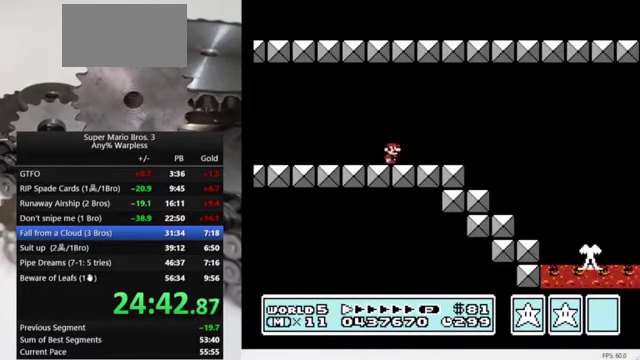
{"buttons": ["B"], "events": [[300, "DPAD_LEFT", "down"], [300, "DPAD_RIGHT", "up"], [500, "DPAD_LEFT", "up"]]}
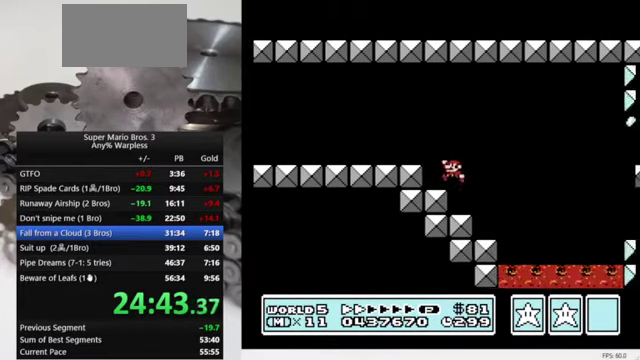
{"buttons": ["B", "DPAD_RIGHT"], "events": [[67, "DPAD_RIGHT", "down"], [167, "A", "down"], [434, "A", "up"]]}
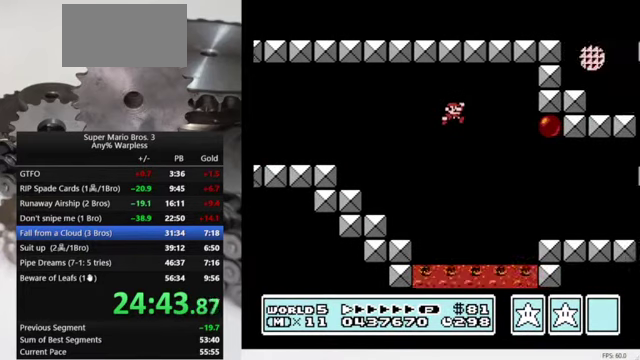
{"buttons": ["B", "DPAD_RIGHT"], "events": []}